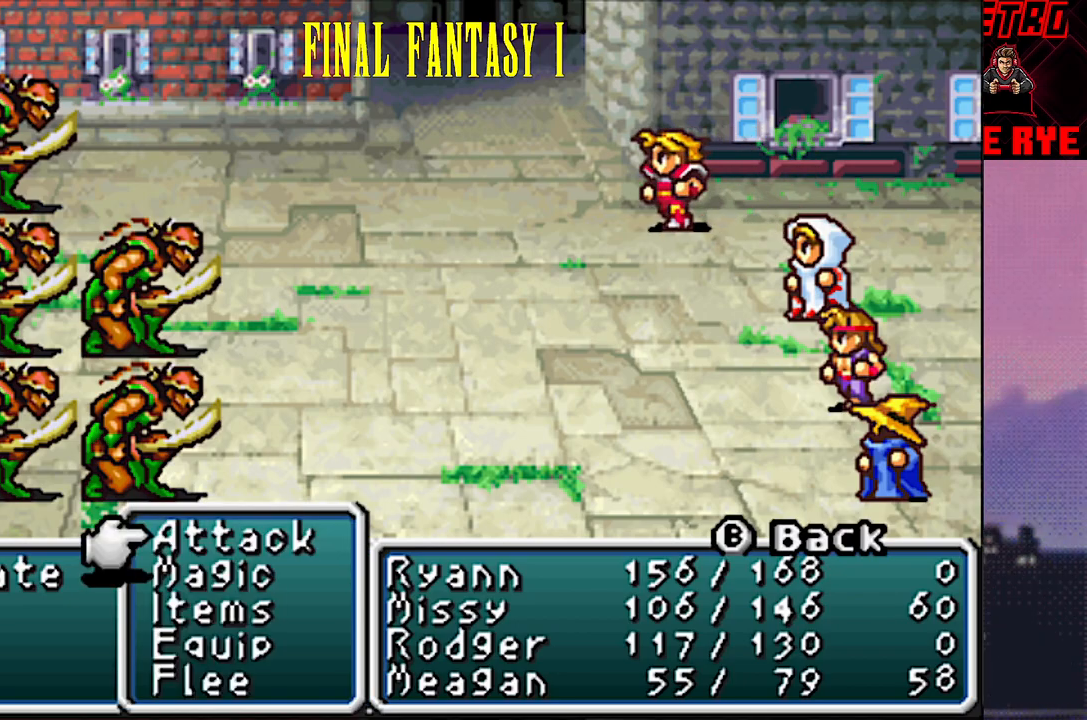
Gameplay with a controller (PlayStation layout); each line is a JSON object with the inputs held at the frame after it. "events" lists button and stick changes between this image and that frame as [ms after this image, input, new state], when the widget could be followed in between. Not read: L3 R3 left_stick right_stick.
{"buttons": ["CIRCLE"], "events": [[400, "CIRCLE", "down"]]}
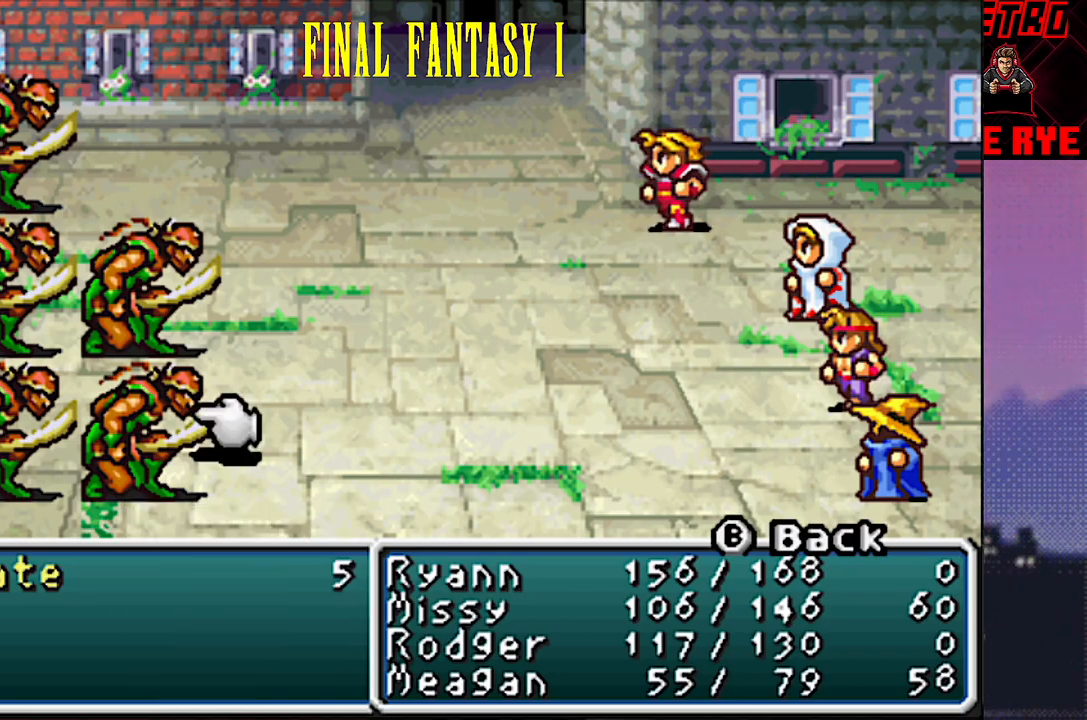
{"buttons": [], "events": [[17, "CIRCLE", "up"], [83, "CIRCLE", "down"], [217, "CIRCLE", "up"]]}
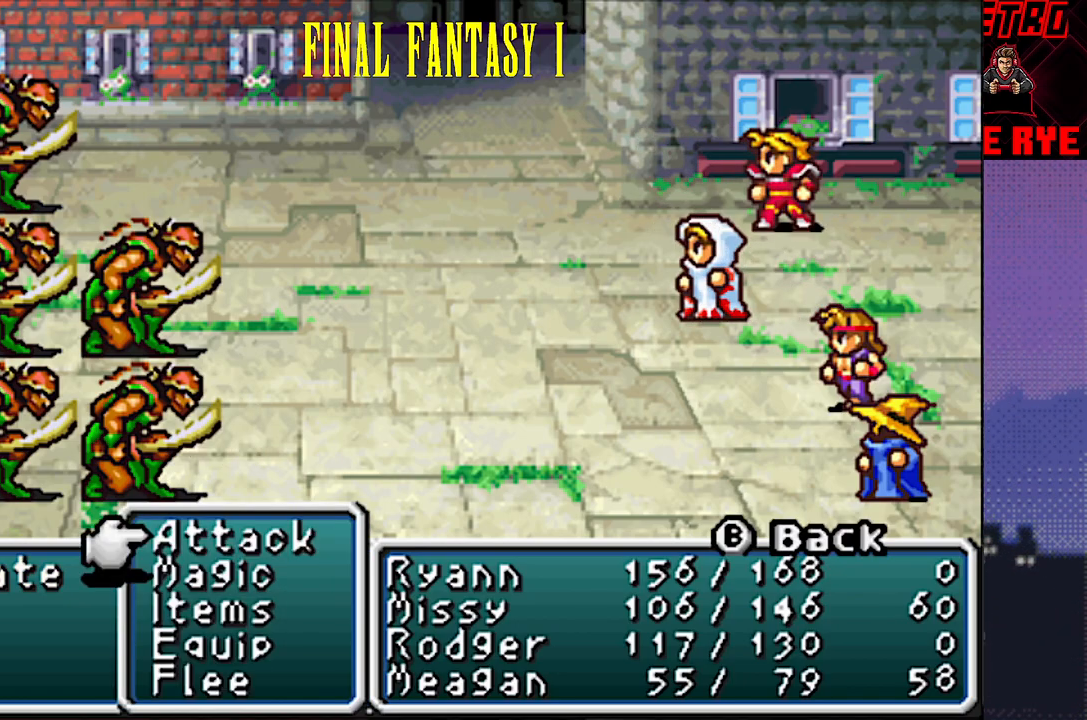
{"buttons": ["CIRCLE"], "events": [[300, "CIRCLE", "down"], [433, "CIRCLE", "up"], [467, "CIRCLE", "down"]]}
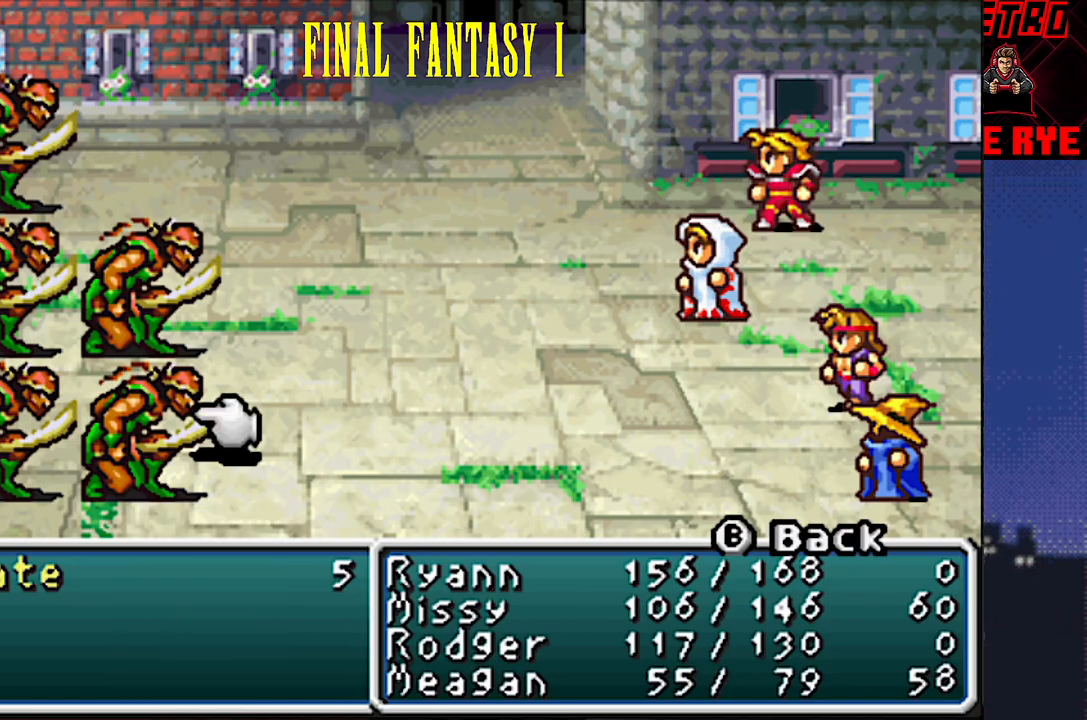
{"buttons": [], "events": [[83, "CIRCLE", "up"], [317, "CIRCLE", "down"], [467, "CIRCLE", "up"]]}
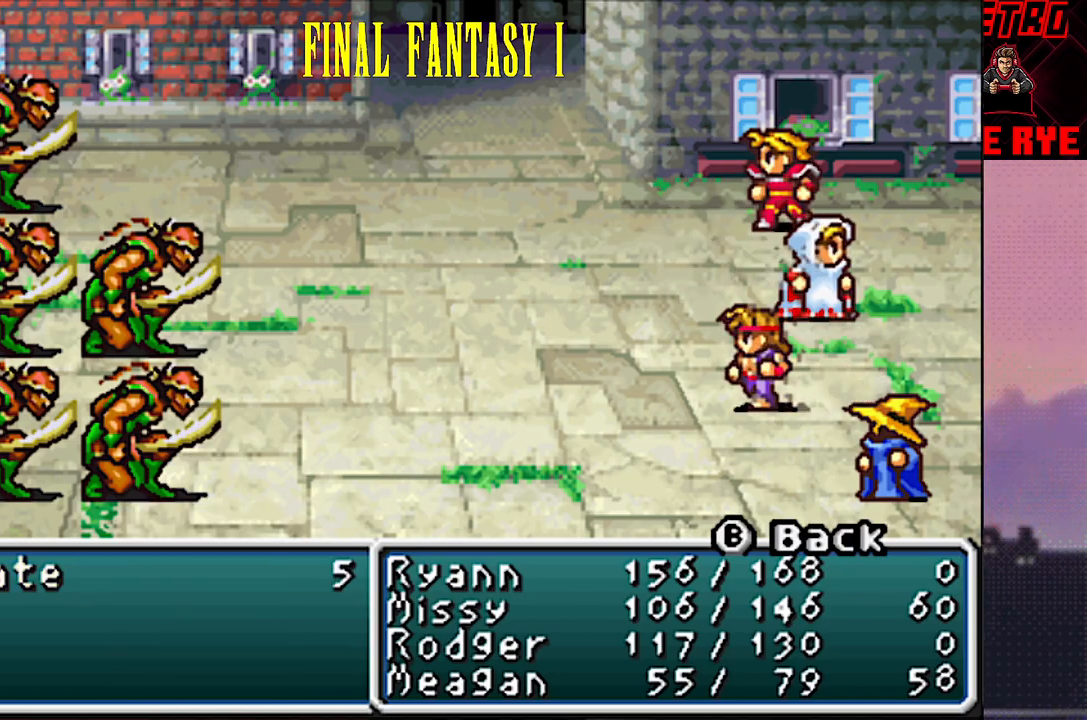
{"buttons": [], "events": []}
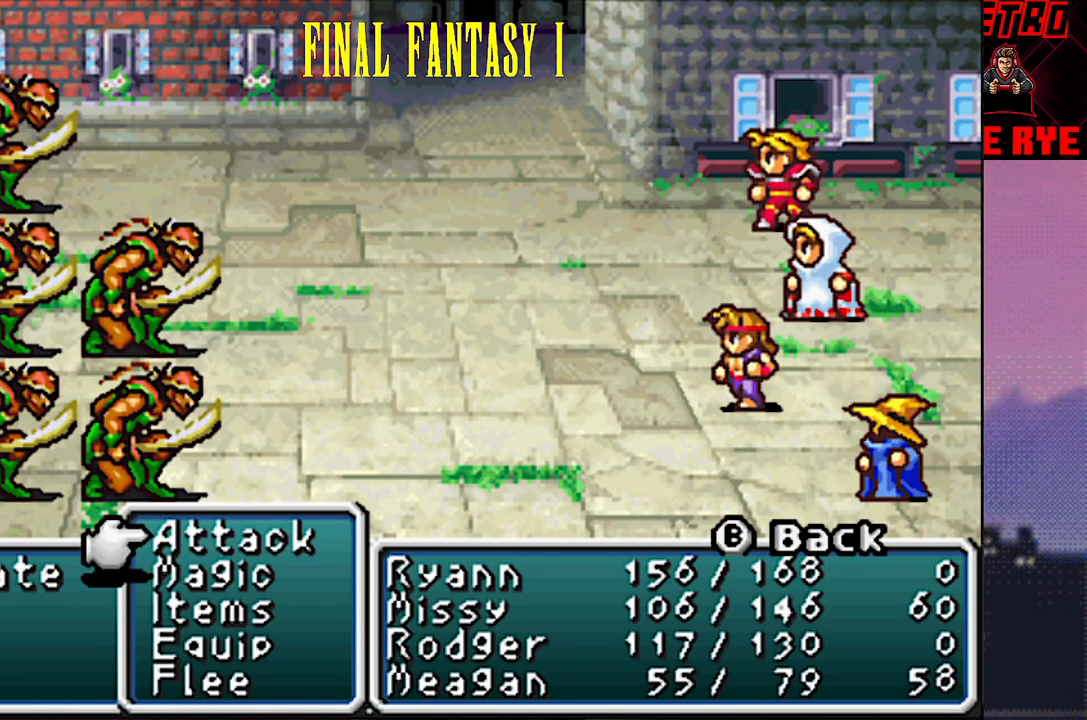
{"buttons": ["CIRCLE"], "events": [[100, "CIRCLE", "down"], [250, "CIRCLE", "up"], [433, "CIRCLE", "down"]]}
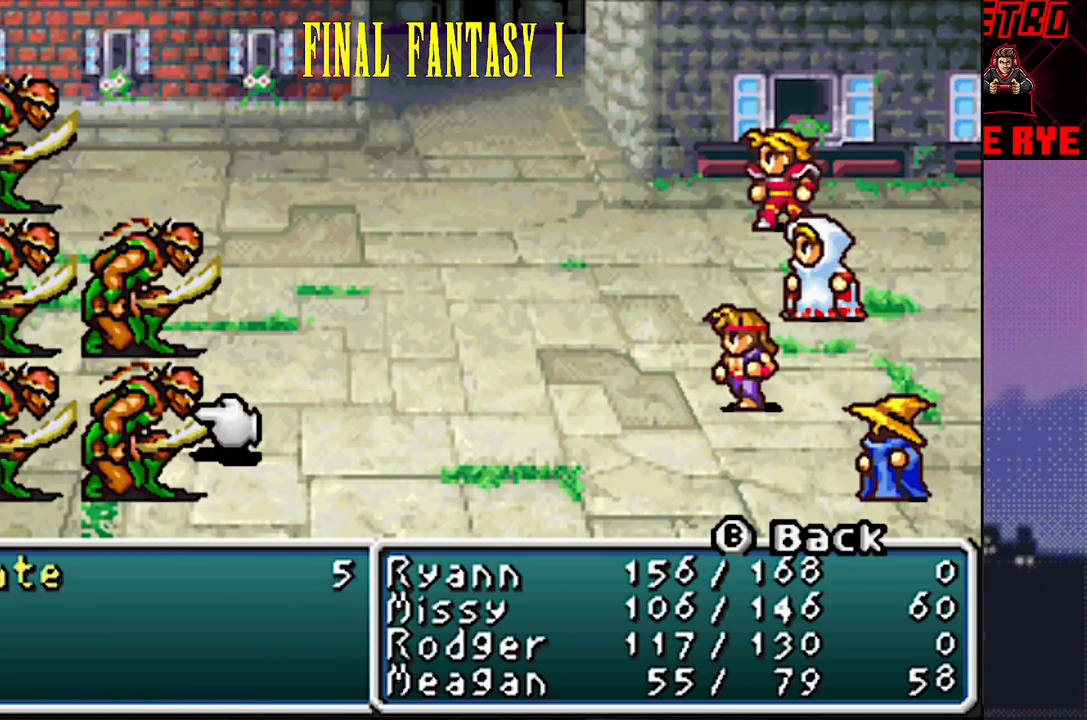
{"buttons": [], "events": [[50, "CIRCLE", "up"]]}
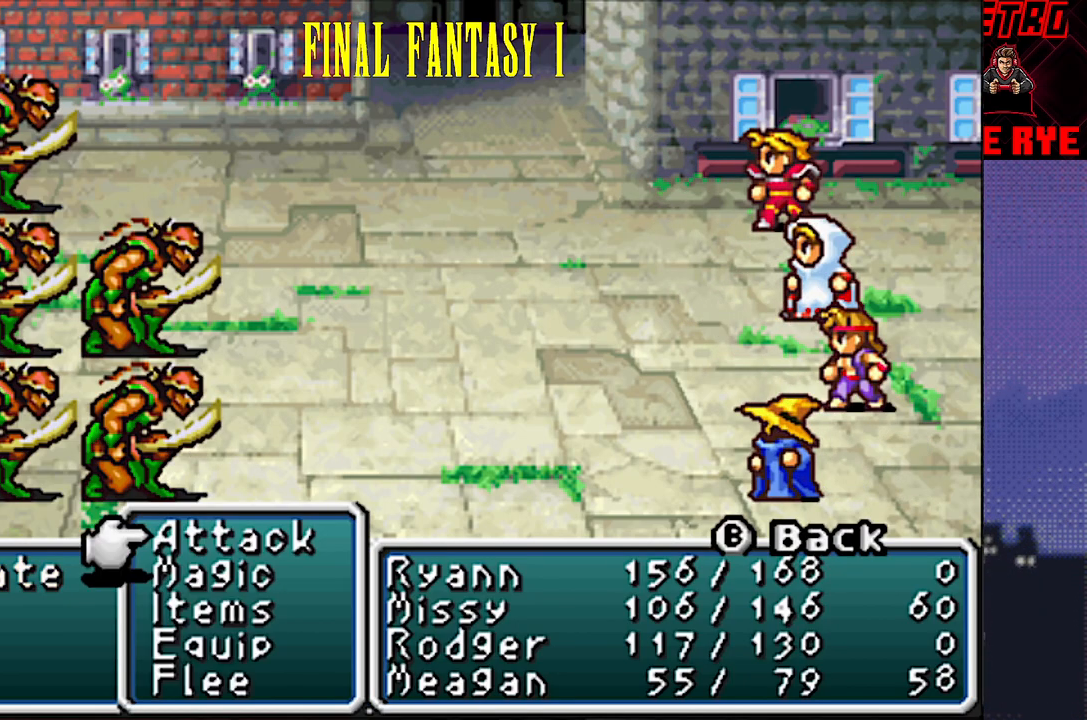
{"buttons": ["CIRCLE"], "events": [[217, "DPAD_DOWN", "down"], [367, "DPAD_DOWN", "up"], [450, "CIRCLE", "down"]]}
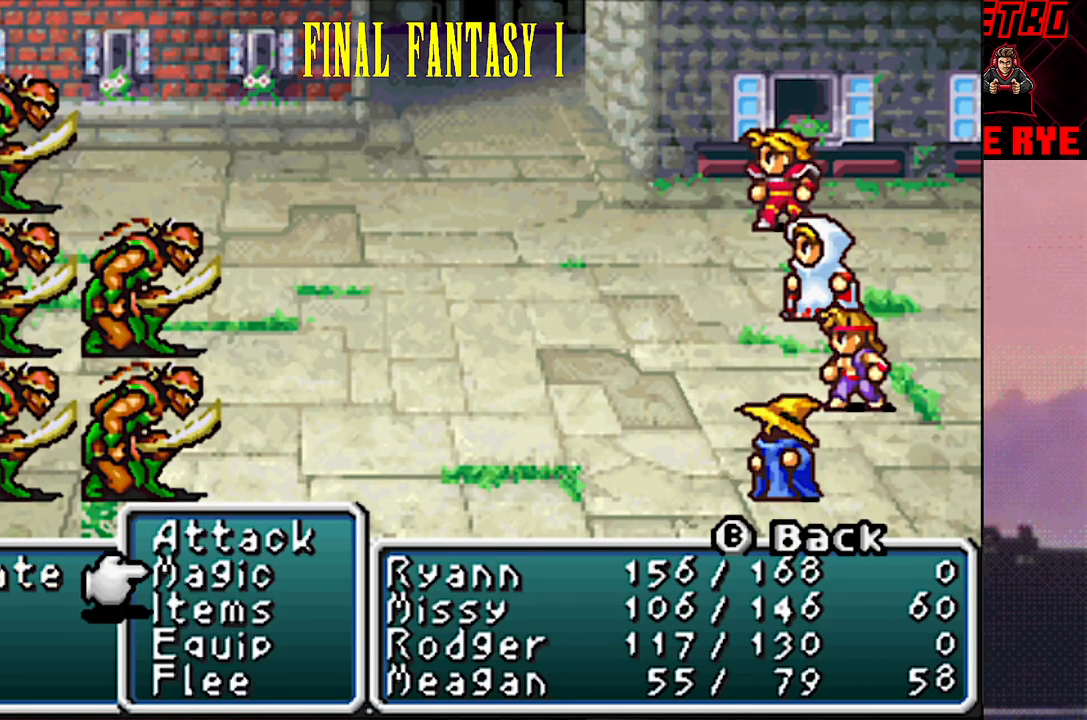
{"buttons": [], "events": [[83, "CIRCLE", "up"]]}
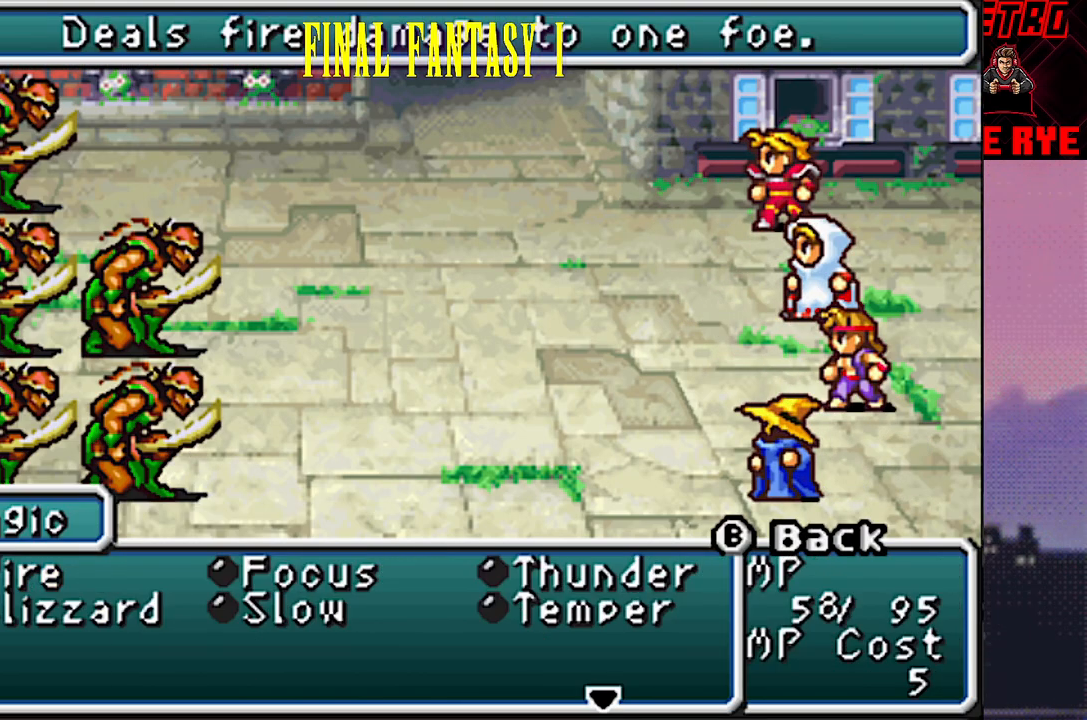
{"buttons": [], "events": []}
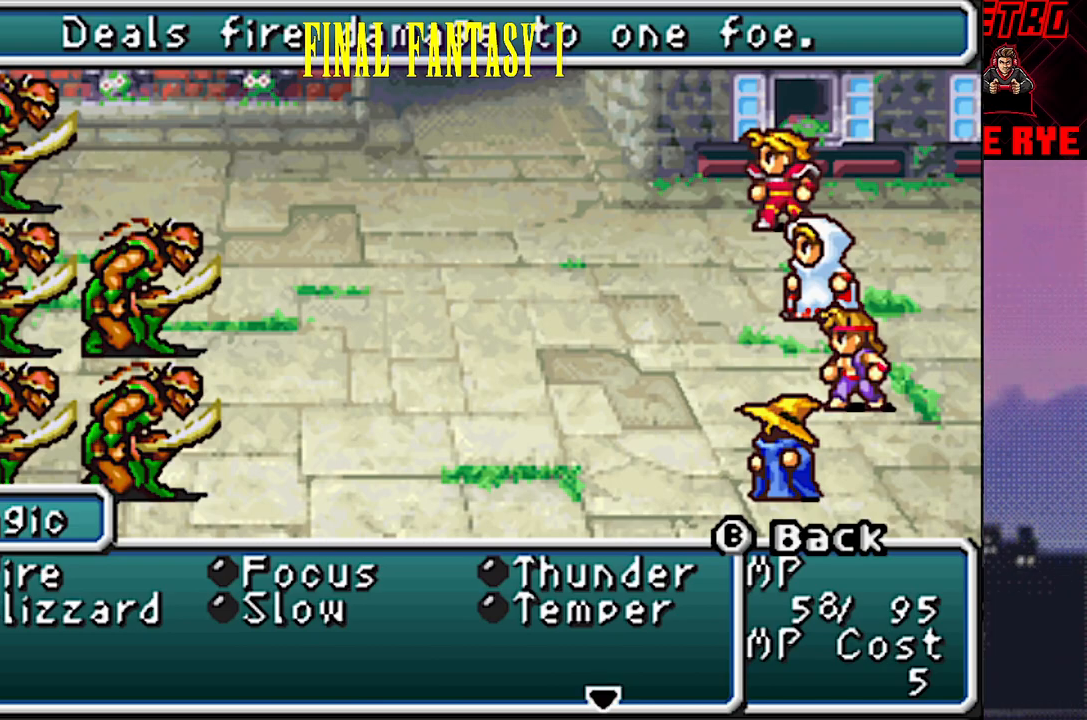
{"buttons": [], "events": [[317, "CIRCLE", "down"], [417, "CIRCLE", "up"]]}
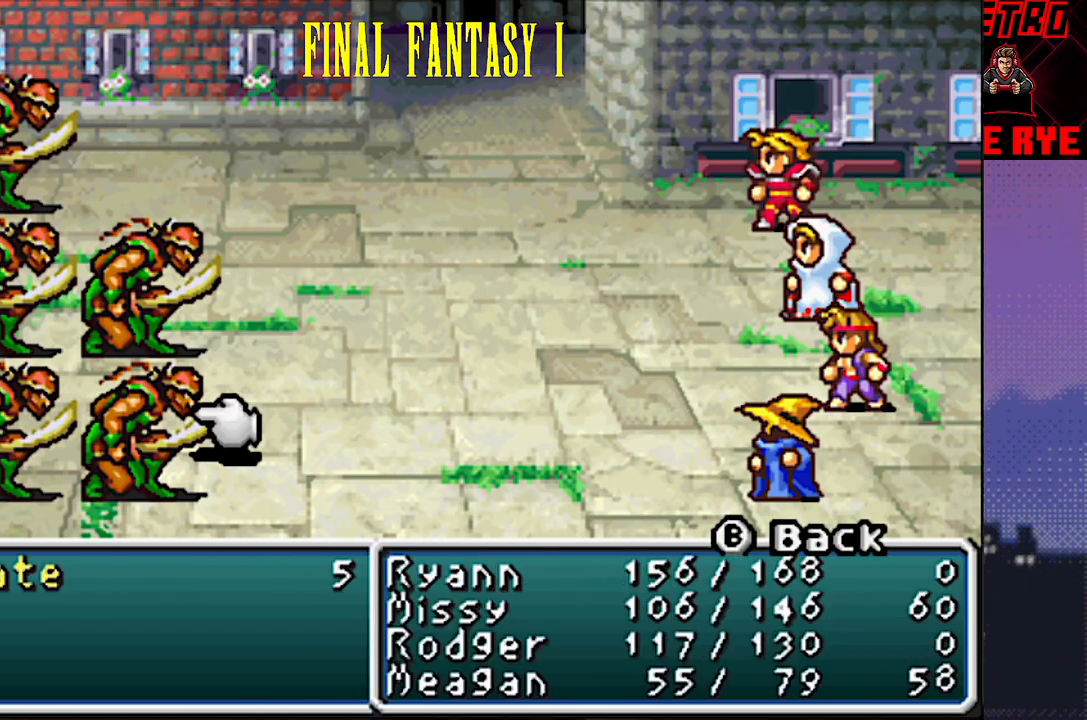
{"buttons": [], "events": [[33, "CIRCLE", "down"], [150, "CIRCLE", "up"]]}